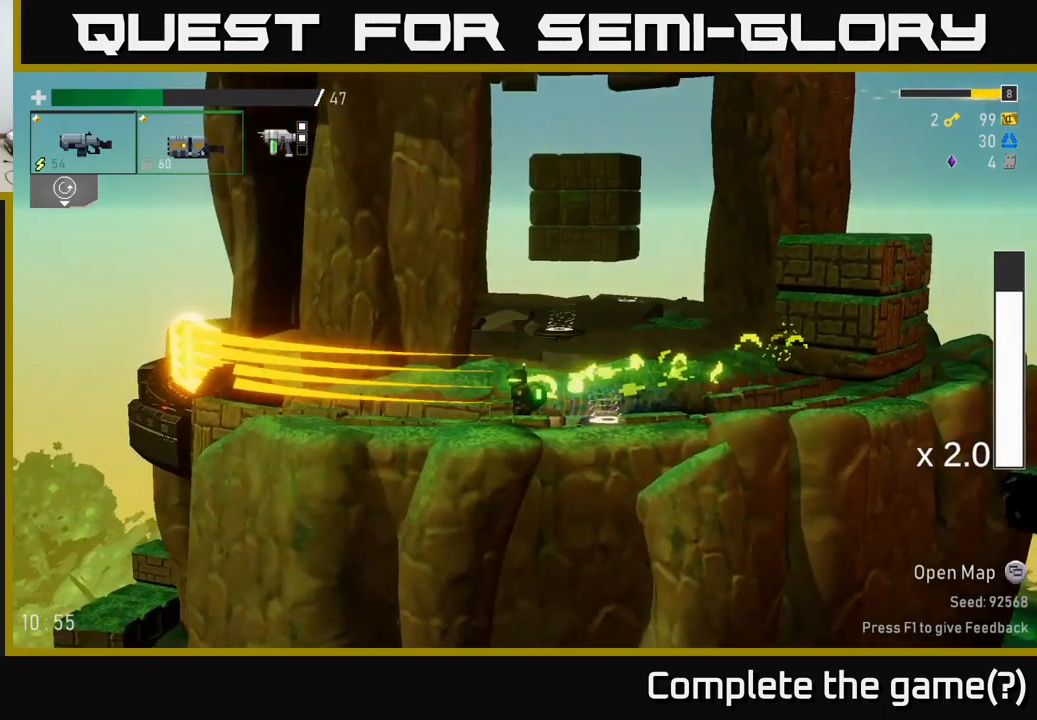
Gameplay with a controller (Xbox layout); each line is a JSON object with the inputs held at the frame after it. "events" lists button and stick changes between this image and that frame as [ms after this image, input, new state], when the widget could be followed in between.
{"buttons": [], "left_stick": "right", "right_stick": "center", "events": [[150, "A", "down"], [233, "A", "up"], [233, "X", "down"], [383, "X", "up"], [400, "left_stick", "right"]]}
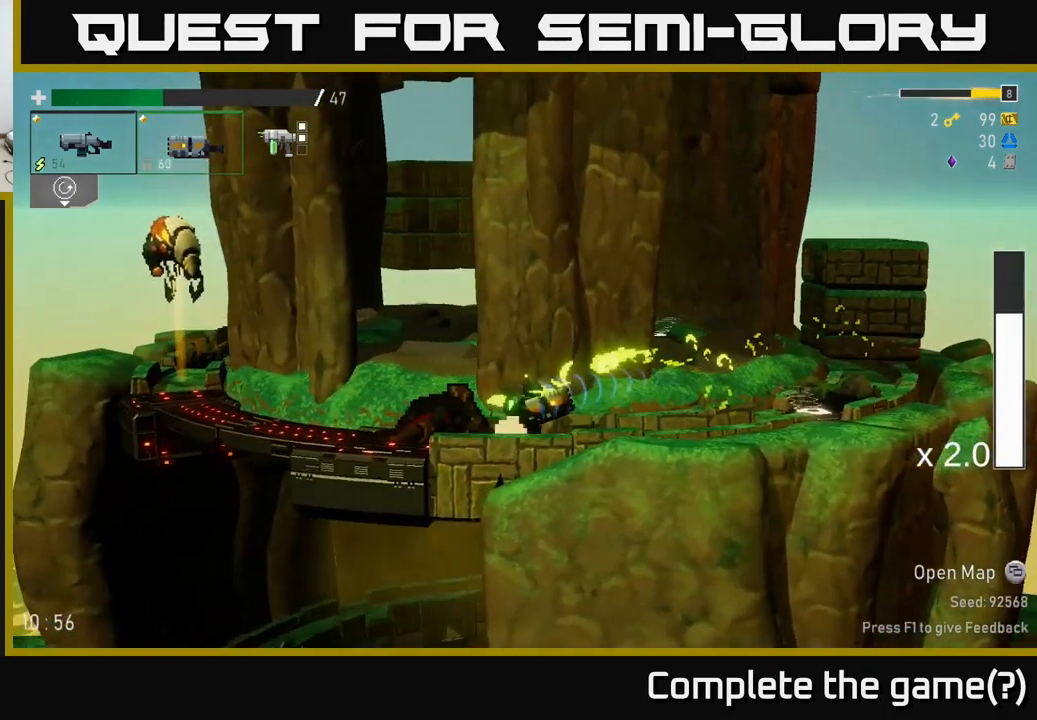
{"buttons": [], "left_stick": "right", "right_stick": "center", "events": []}
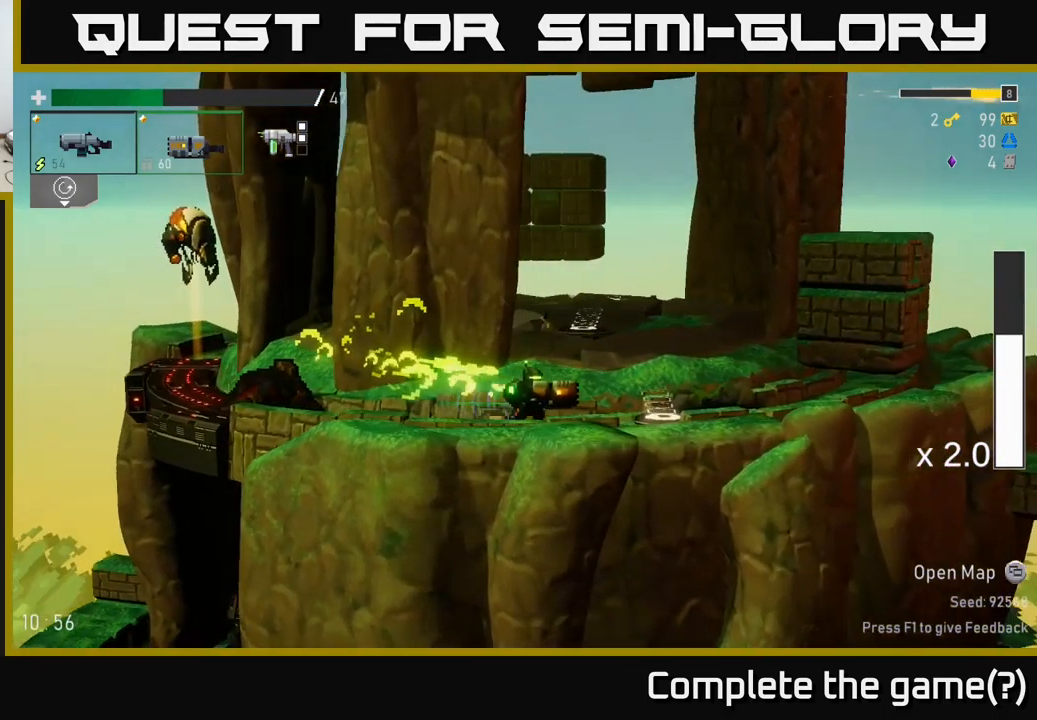
{"buttons": ["R2"], "left_stick": "left", "right_stick": "center", "events": [[116, "left_stick", "left"], [200, "A", "down"], [450, "A", "up"], [466, "R2", "down"]]}
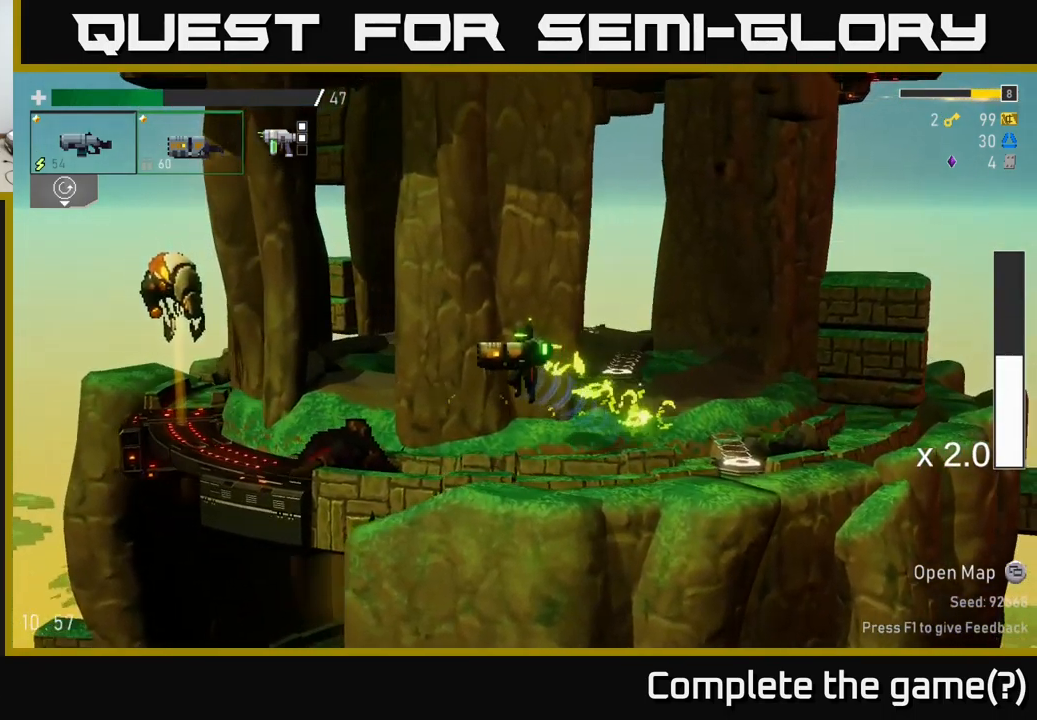
{"buttons": [], "left_stick": "center", "right_stick": "center", "events": [[66, "R2", "up"], [350, "left_stick", "center"]]}
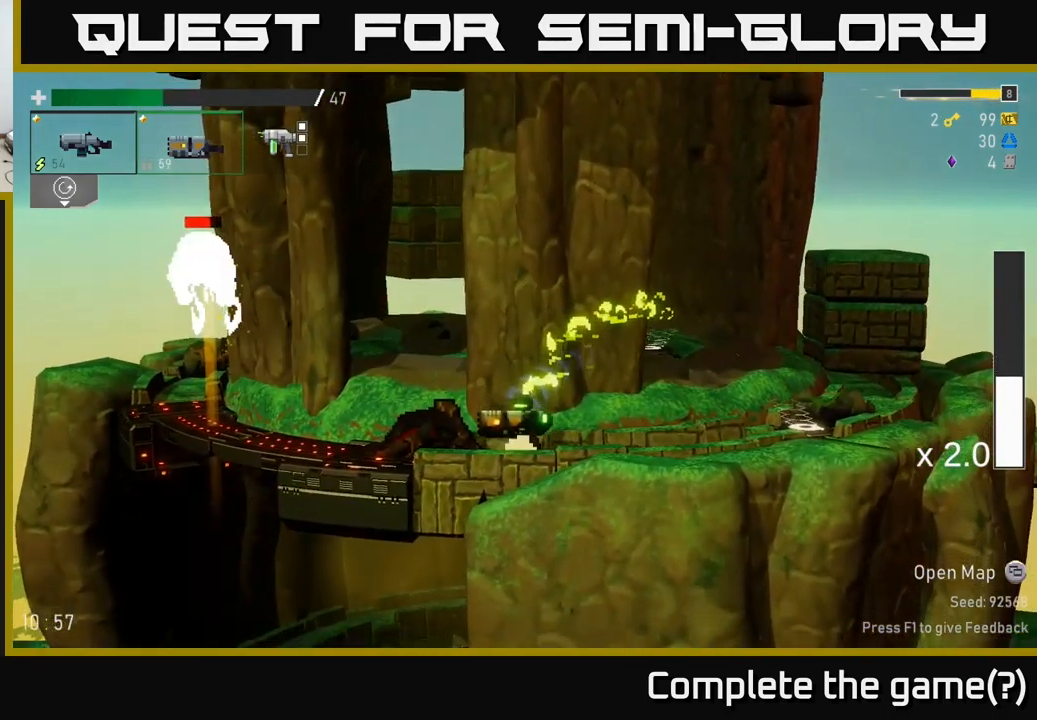
{"buttons": ["A"], "left_stick": "center", "right_stick": "center", "events": [[33, "A", "down"], [199, "A", "up"], [199, "left_stick", "left"], [366, "A", "down"], [366, "R2", "down"], [416, "left_stick", "center"], [466, "R2", "up"]]}
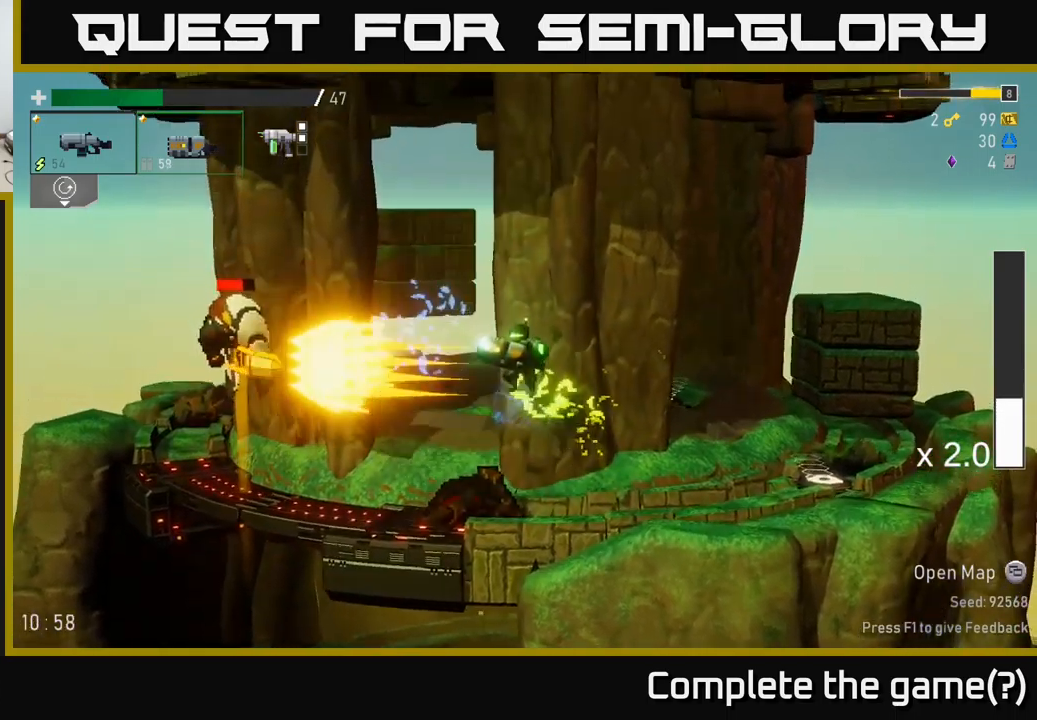
{"buttons": [], "left_stick": "down-left", "right_stick": "center", "events": [[17, "A", "up"], [100, "left_stick", "left"], [267, "L2", "down"], [350, "L2", "up"], [350, "R2", "down"], [350, "left_stick", "down-left"], [467, "R2", "up"]]}
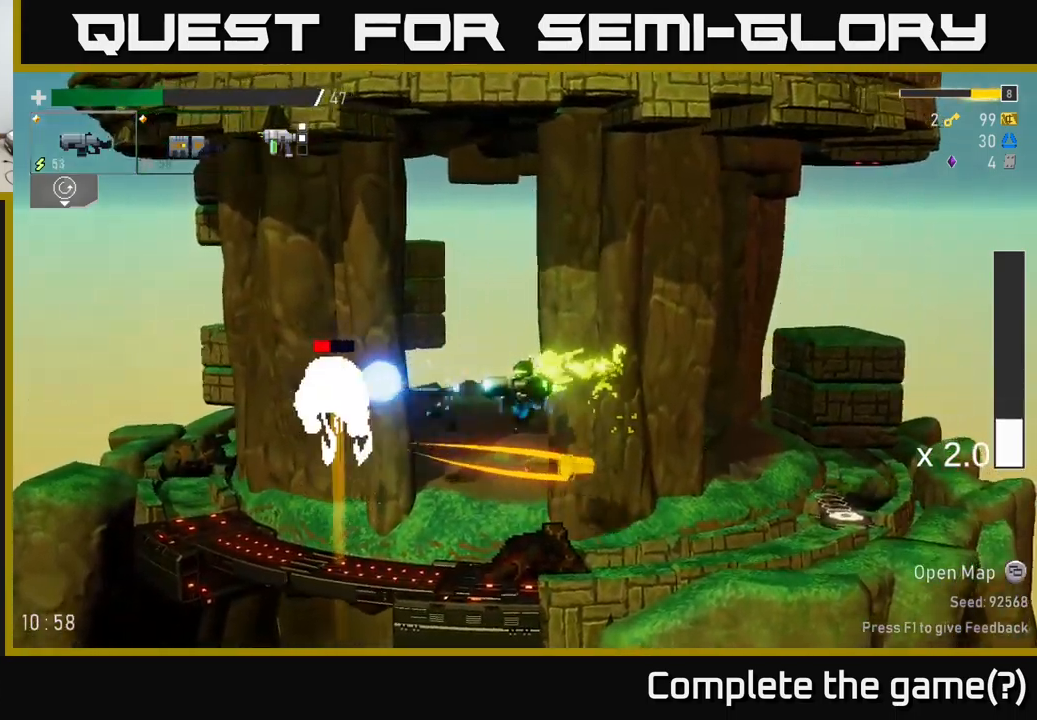
{"buttons": [], "left_stick": "left", "right_stick": "center", "events": [[33, "A", "down"], [50, "left_stick", "center"], [67, "R2", "down"], [133, "left_stick", "left"], [200, "R2", "up"], [217, "A", "up"], [283, "R2", "down"], [283, "left_stick", "center"], [367, "left_stick", "left"], [433, "R2", "up"]]}
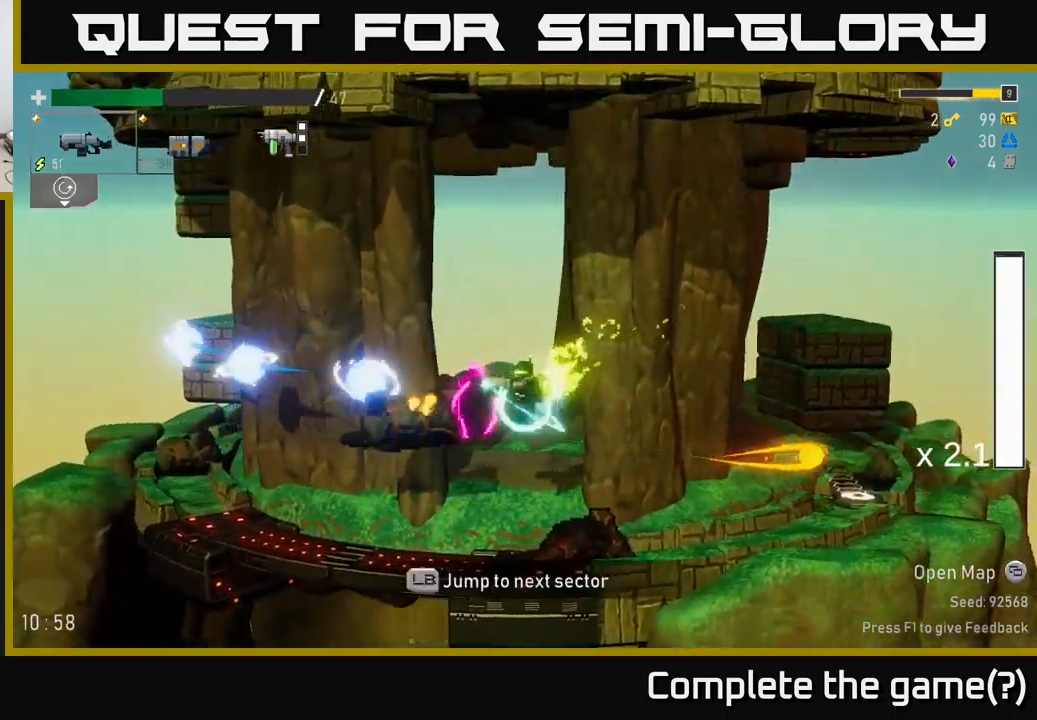
{"buttons": [], "left_stick": "left", "right_stick": "center", "events": [[33, "A", "down"], [83, "R2", "down"], [133, "X", "down"], [167, "R2", "up"], [217, "A", "up"], [250, "X", "up"]]}
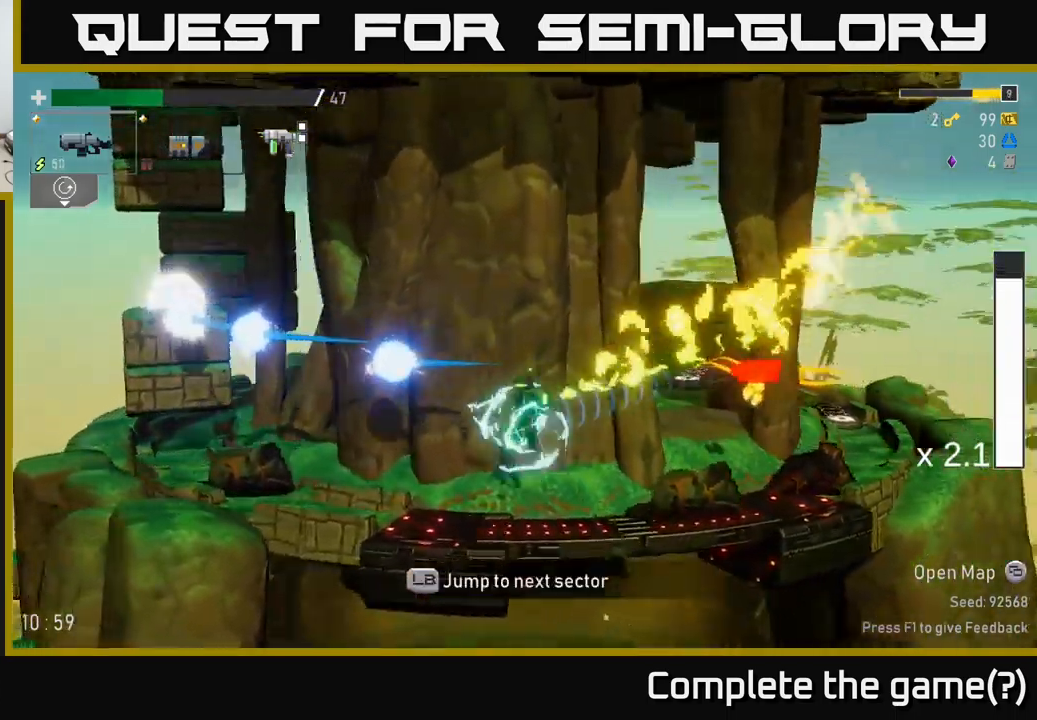
{"buttons": [], "left_stick": "down-right", "right_stick": "center", "events": [[83, "left_stick", "right"], [217, "left_stick", "center"], [267, "A", "down"], [300, "R2", "down"], [333, "A", "up"], [383, "R2", "up"], [383, "left_stick", "down-right"]]}
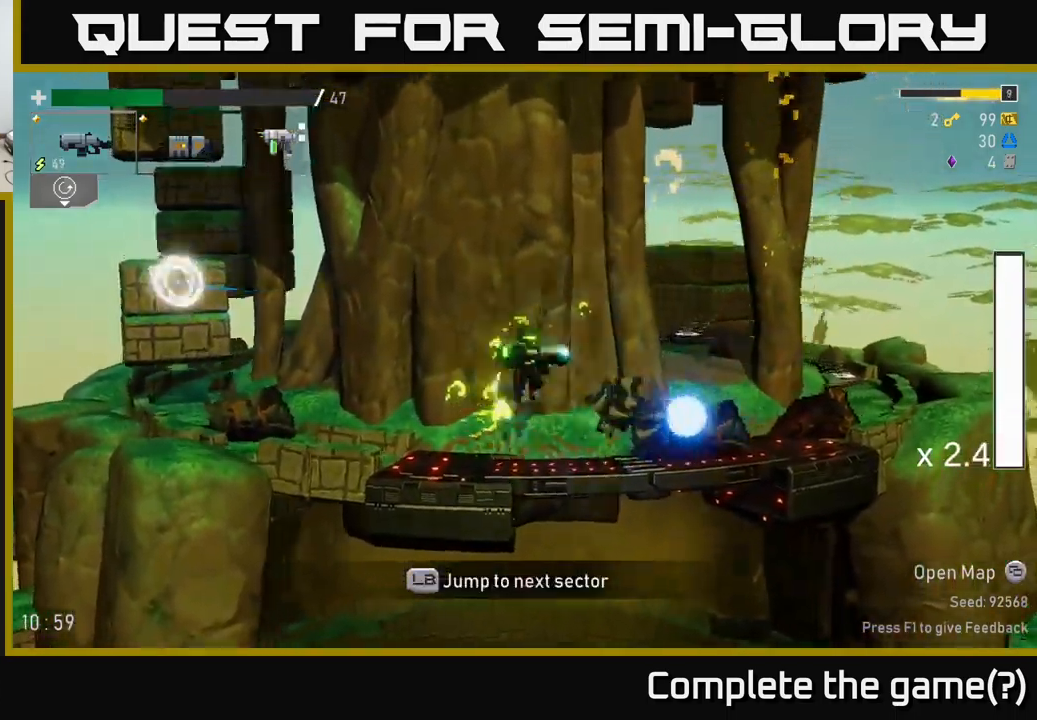
{"buttons": ["A", "X"], "left_stick": "right", "right_stick": "center", "events": [[17, "left_stick", "right"], [317, "A", "down"], [333, "X", "down"]]}
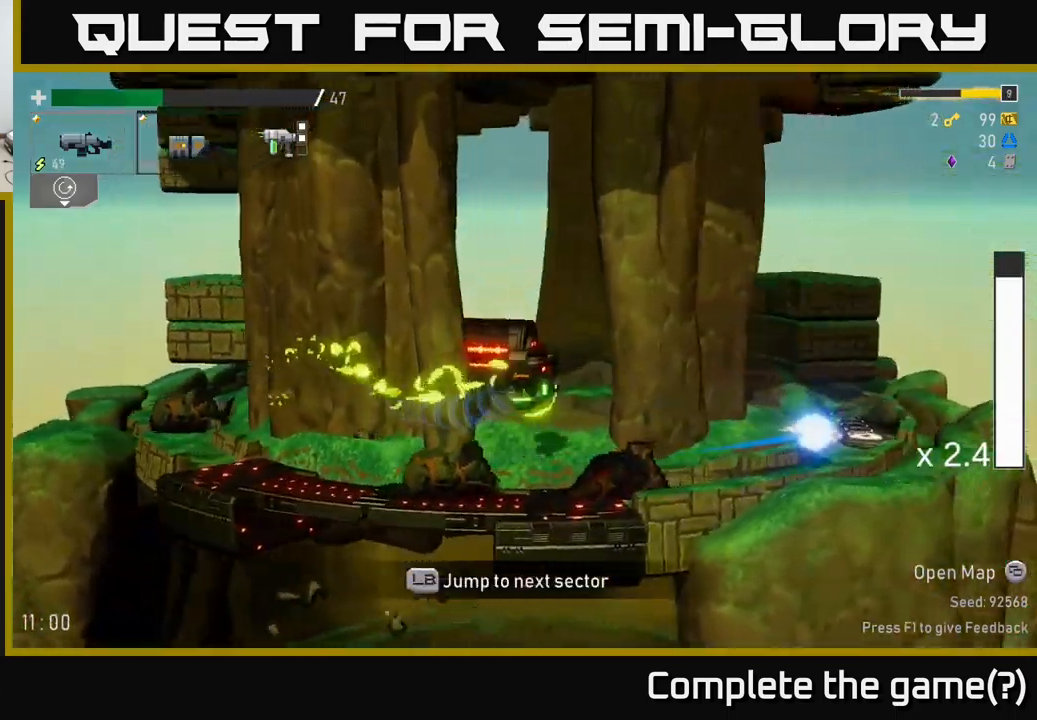
{"buttons": [], "left_stick": "right", "right_stick": "center", "events": [[17, "A", "up"], [50, "X", "up"]]}
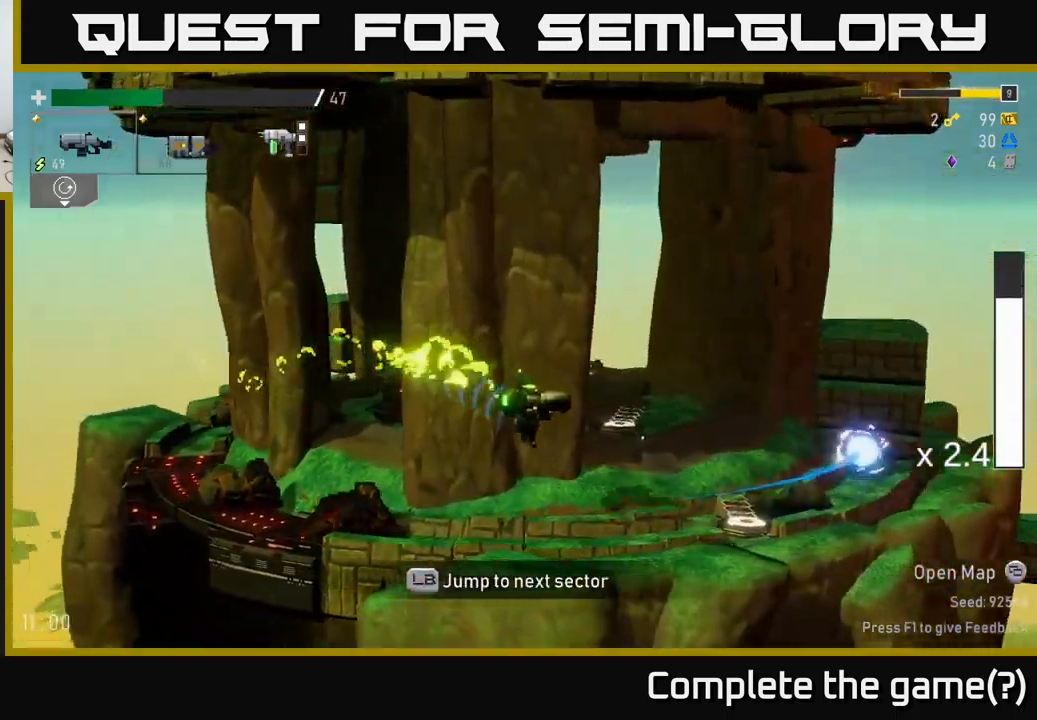
{"buttons": [], "left_stick": "right", "right_stick": "center", "events": []}
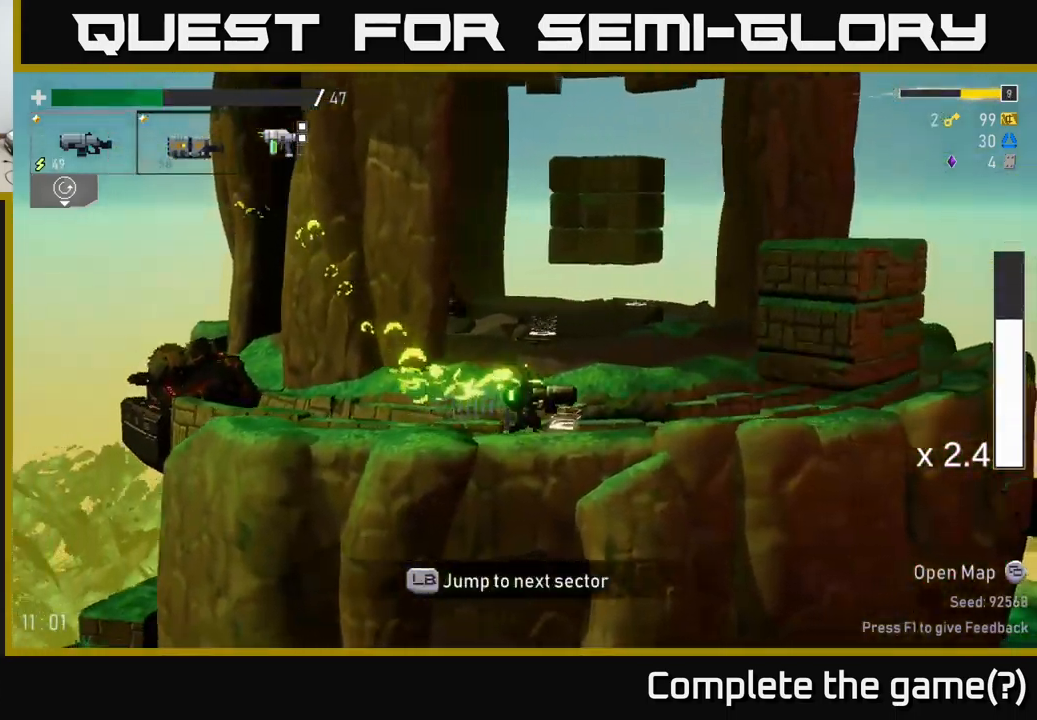
{"buttons": ["X"], "left_stick": "left", "right_stick": "center", "events": [[33, "Y", "down"], [100, "Y", "up"], [117, "left_stick", "left"], [200, "X", "down"], [217, "A", "down"], [350, "X", "up"], [450, "A", "up"], [500, "X", "down"]]}
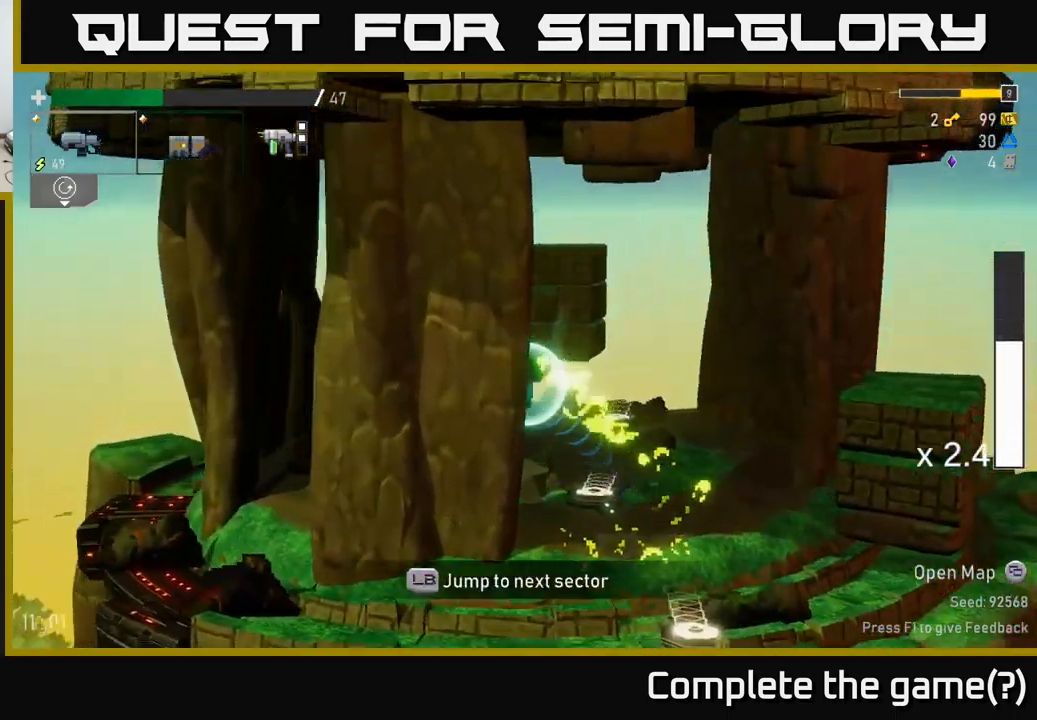
{"buttons": [], "left_stick": "left", "right_stick": "center", "events": [[133, "X", "up"]]}
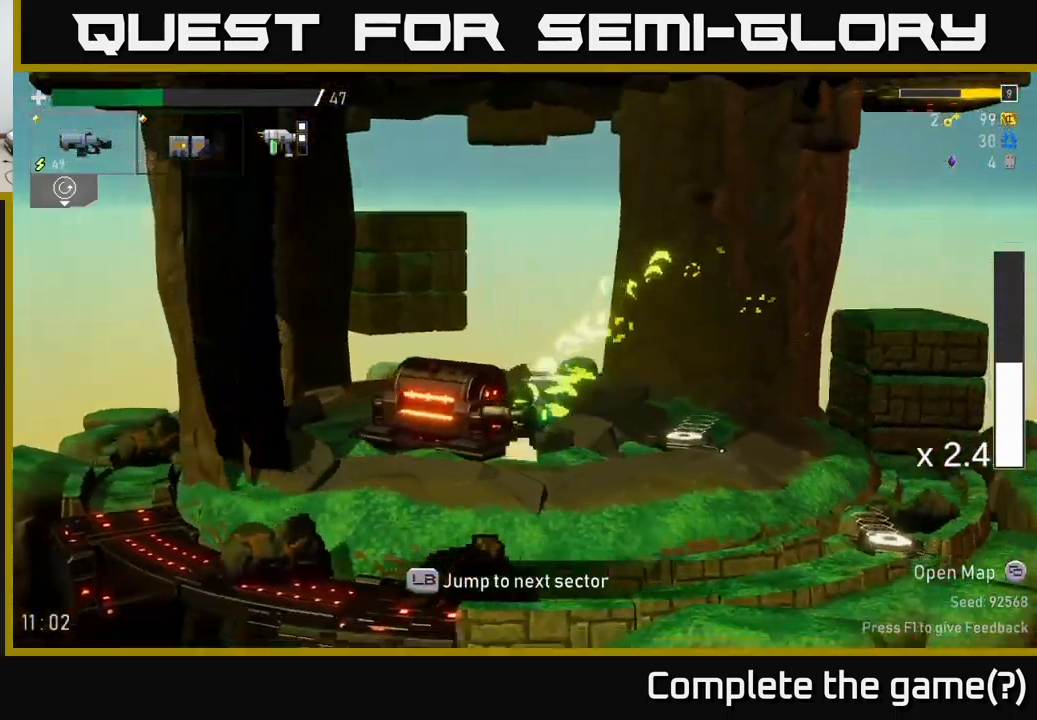
{"buttons": [], "left_stick": "center", "right_stick": "center", "events": [[500, "left_stick", "center"]]}
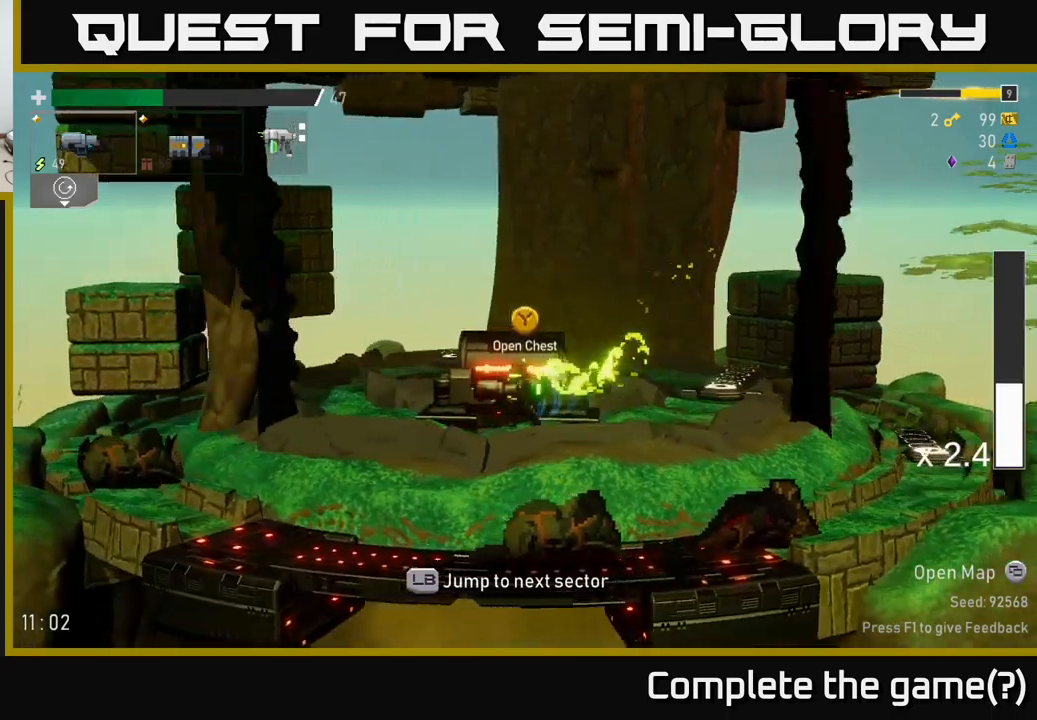
{"buttons": [], "left_stick": "center", "right_stick": "center", "events": [[84, "Y", "down"], [134, "Y", "up"]]}
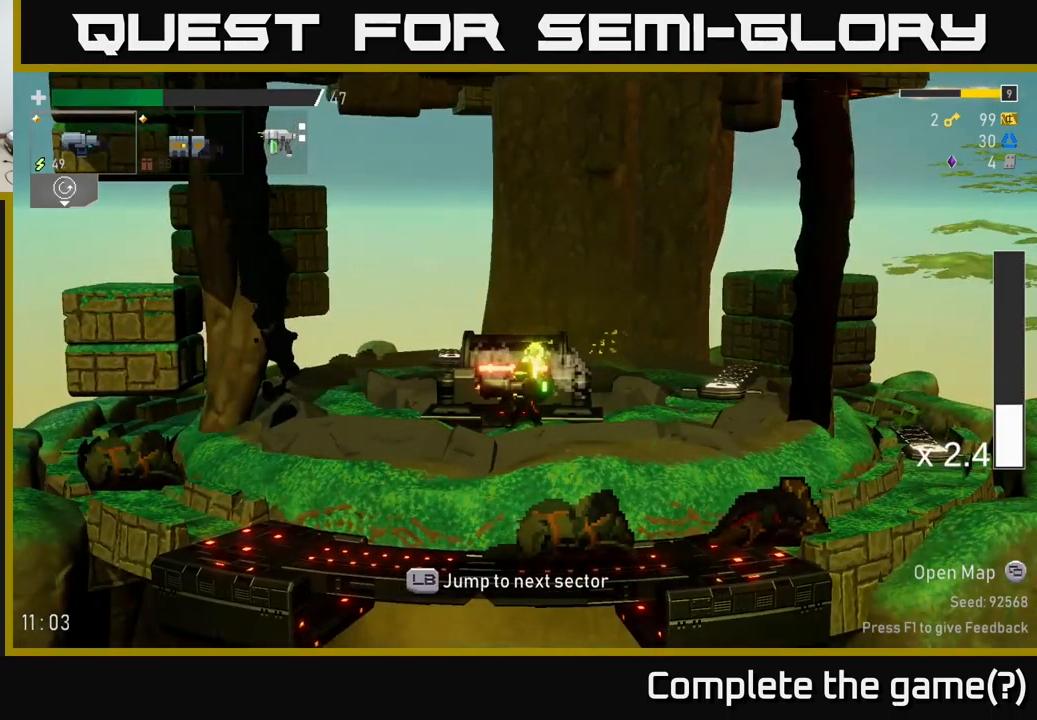
{"buttons": [], "left_stick": "center", "right_stick": "center", "events": []}
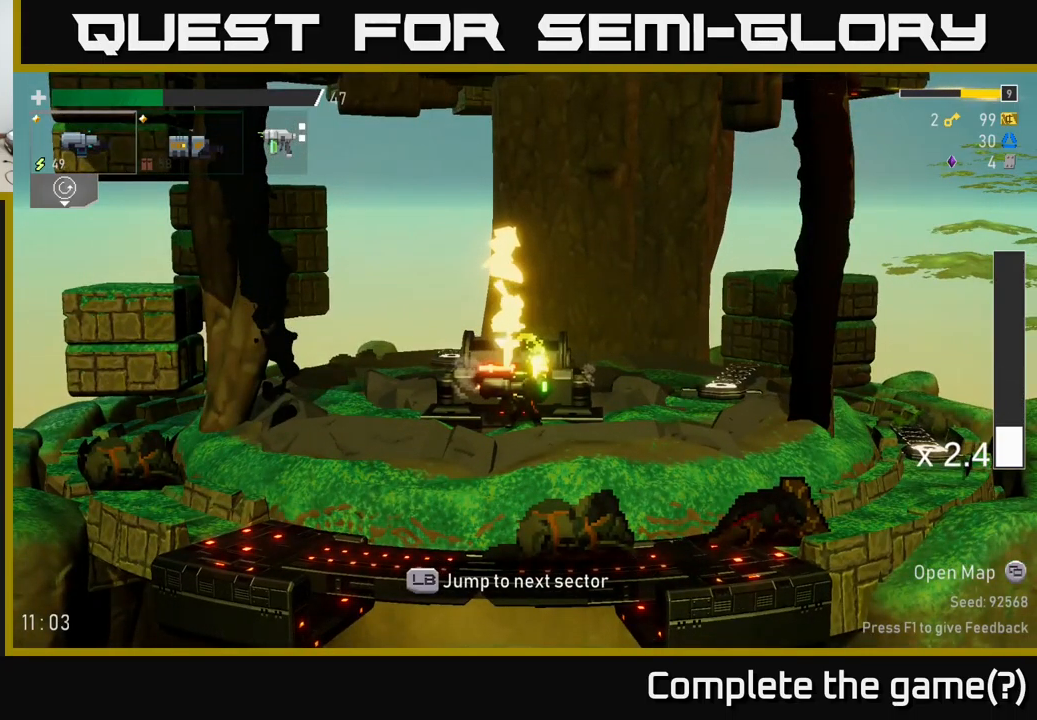
{"buttons": [], "left_stick": "center", "right_stick": "center", "events": [[200, "left_stick", "left"], [300, "left_stick", "center"]]}
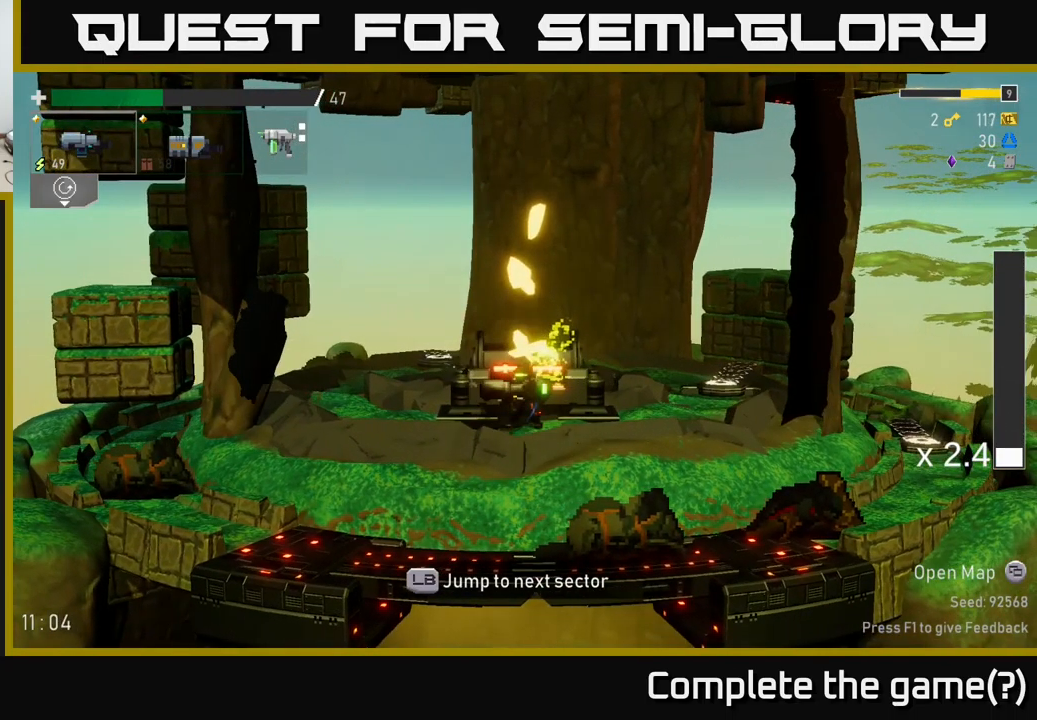
{"buttons": [], "left_stick": "center", "right_stick": "center", "events": []}
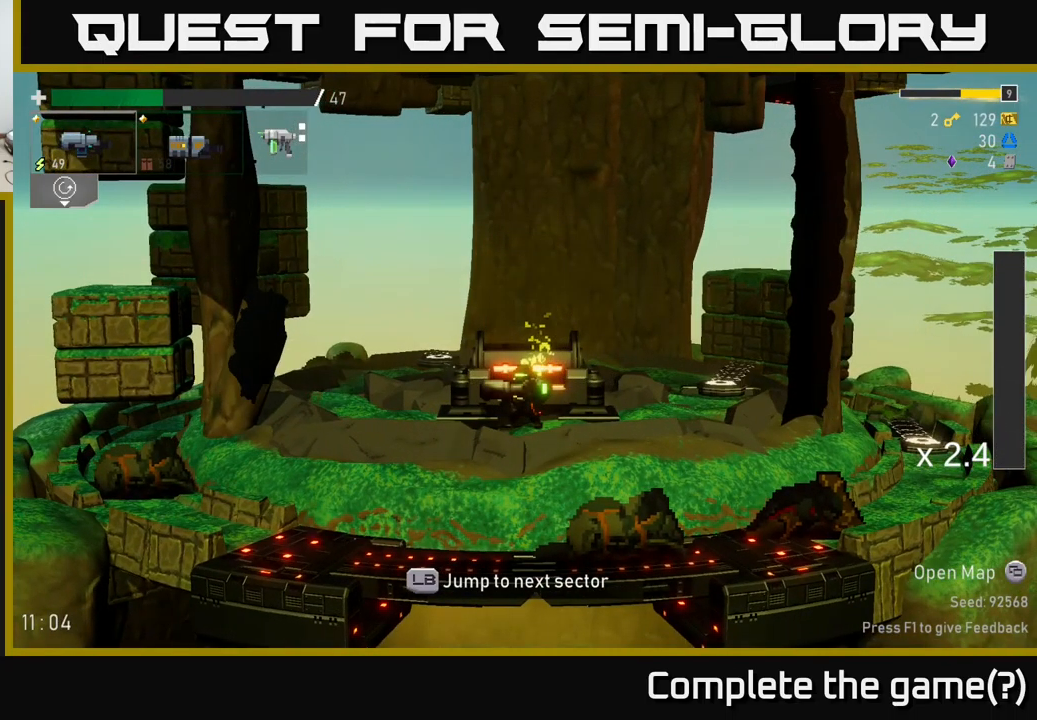
{"buttons": [], "left_stick": "right", "right_stick": "center", "events": [[17, "left_stick", "right"], [84, "A", "down"], [184, "X", "down"], [284, "A", "up"], [417, "X", "up"]]}
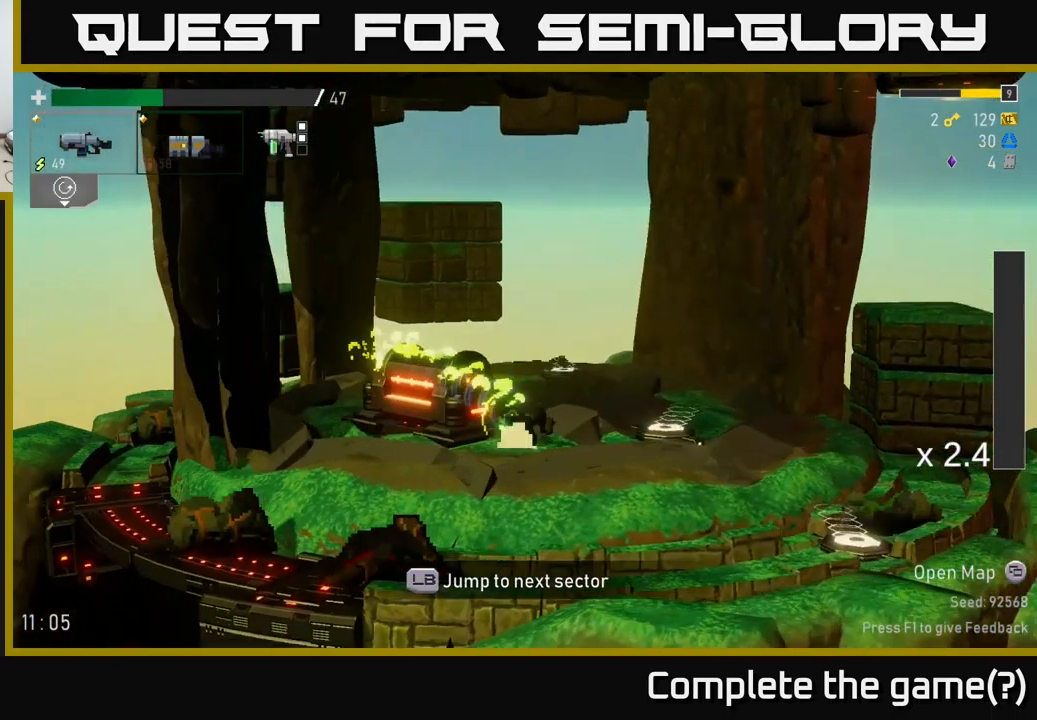
{"buttons": [], "left_stick": "right", "right_stick": "center", "events": [[367, "Y", "down"], [467, "Y", "up"]]}
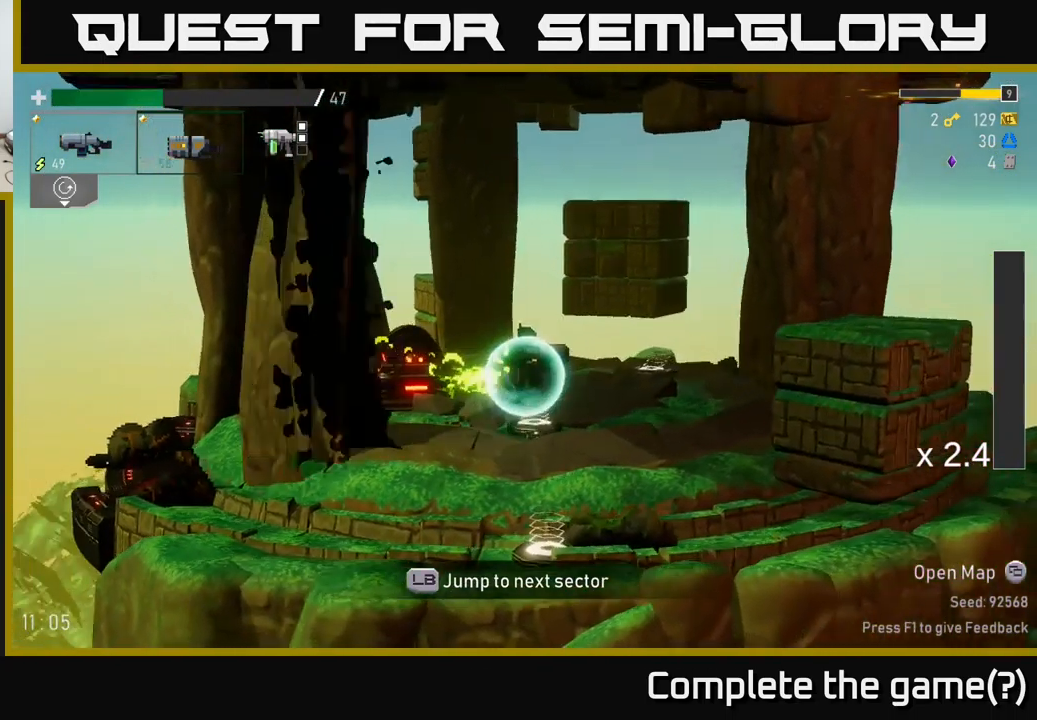
{"buttons": [], "left_stick": "center", "right_stick": "center", "events": [[34, "left_stick", "center"], [150, "SELECT", "down"], [250, "SELECT", "up"]]}
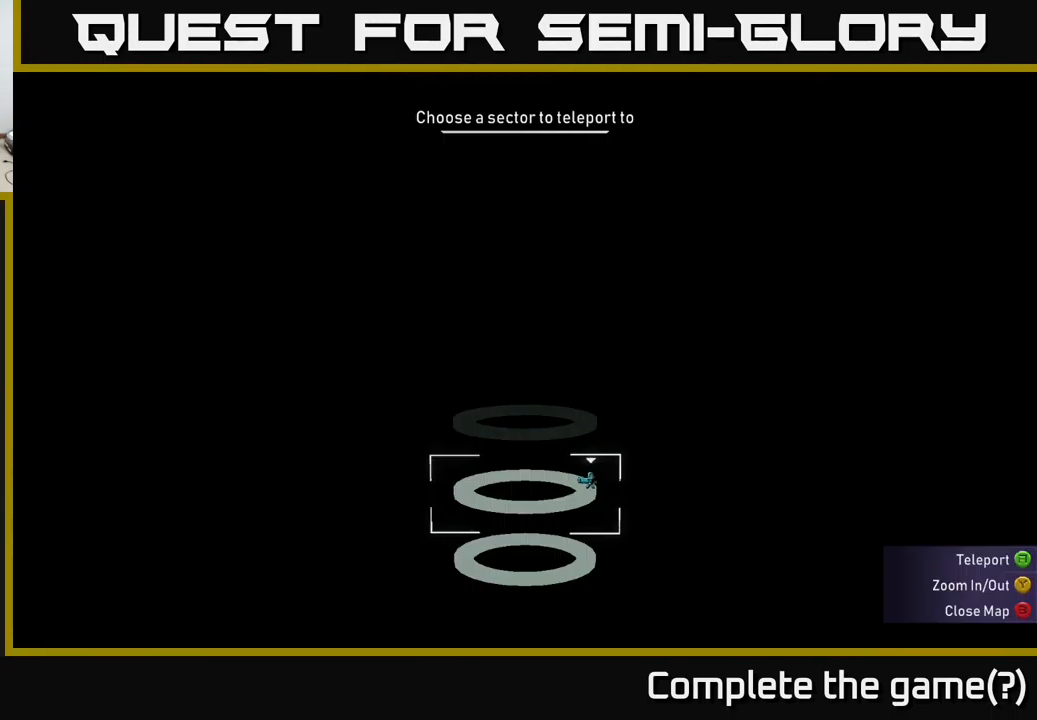
{"buttons": [], "left_stick": "center", "right_stick": "center", "events": [[184, "SELECT", "down"], [234, "SELECT", "up"], [250, "L1", "down"], [367, "L1", "up"]]}
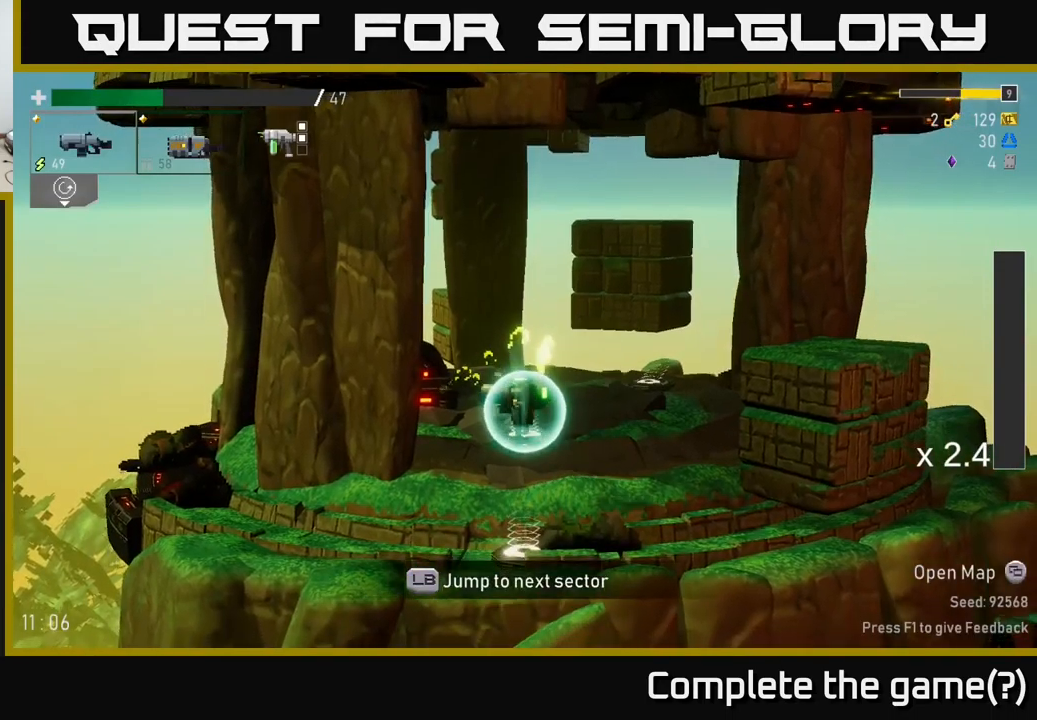
{"buttons": [], "left_stick": "center", "right_stick": "center", "events": [[184, "L1", "down"], [334, "L1", "up"]]}
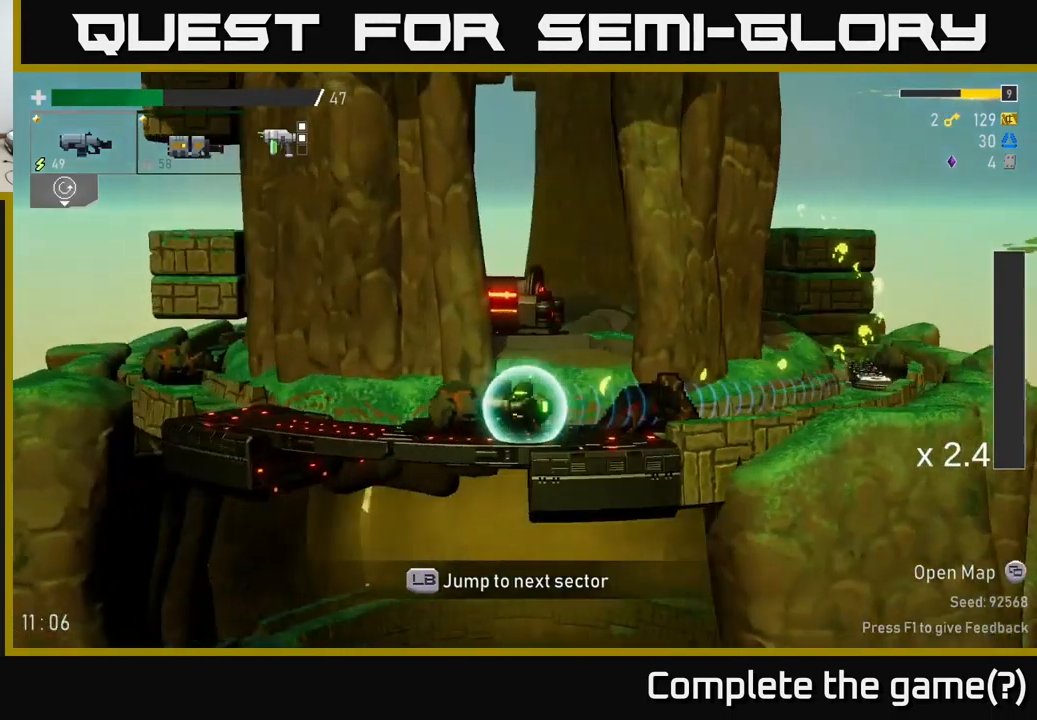
{"buttons": ["L2"], "left_stick": "center", "right_stick": "center", "events": [[467, "L2", "down"]]}
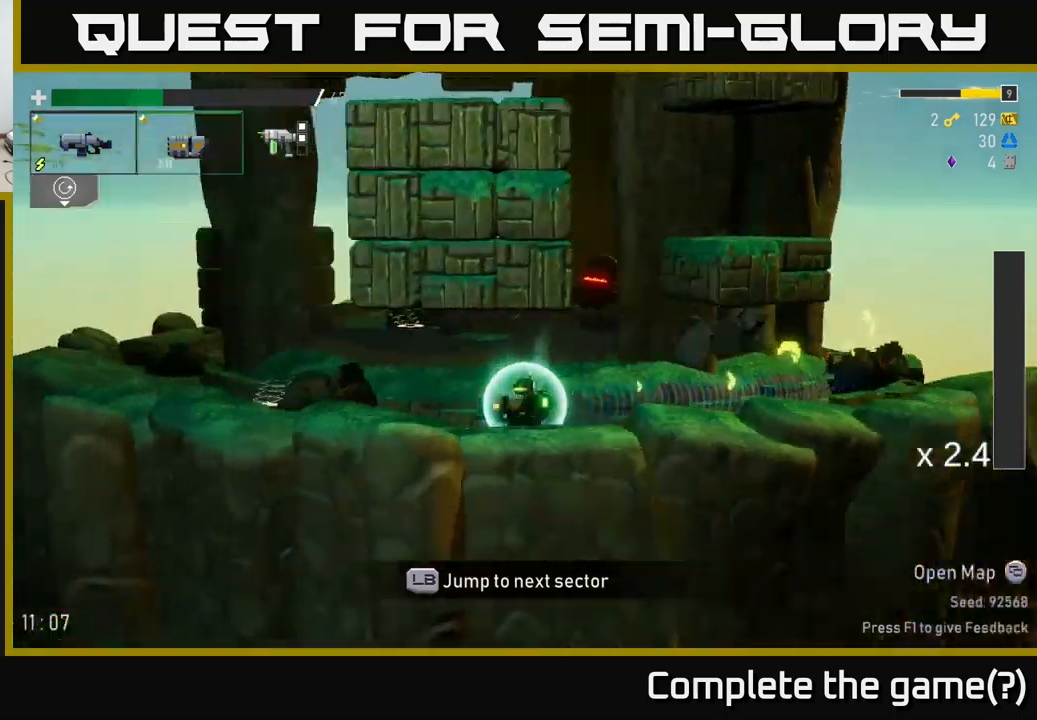
{"buttons": [], "left_stick": "center", "right_stick": "center", "events": [[83, "L2", "up"]]}
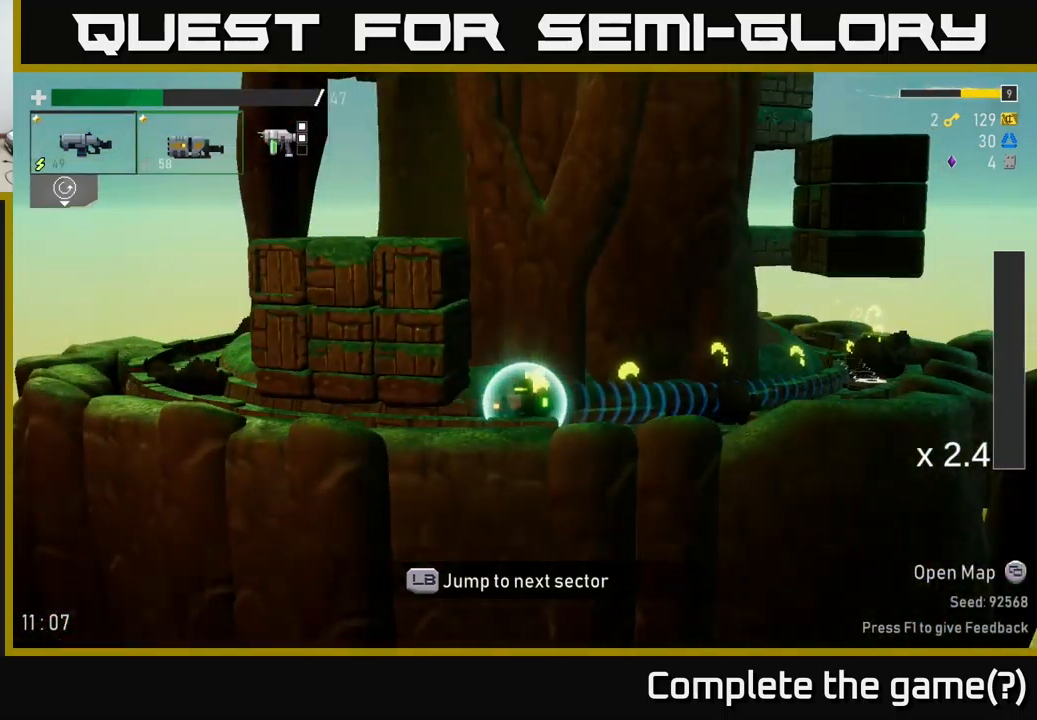
{"buttons": [], "left_stick": "center", "right_stick": "center", "events": []}
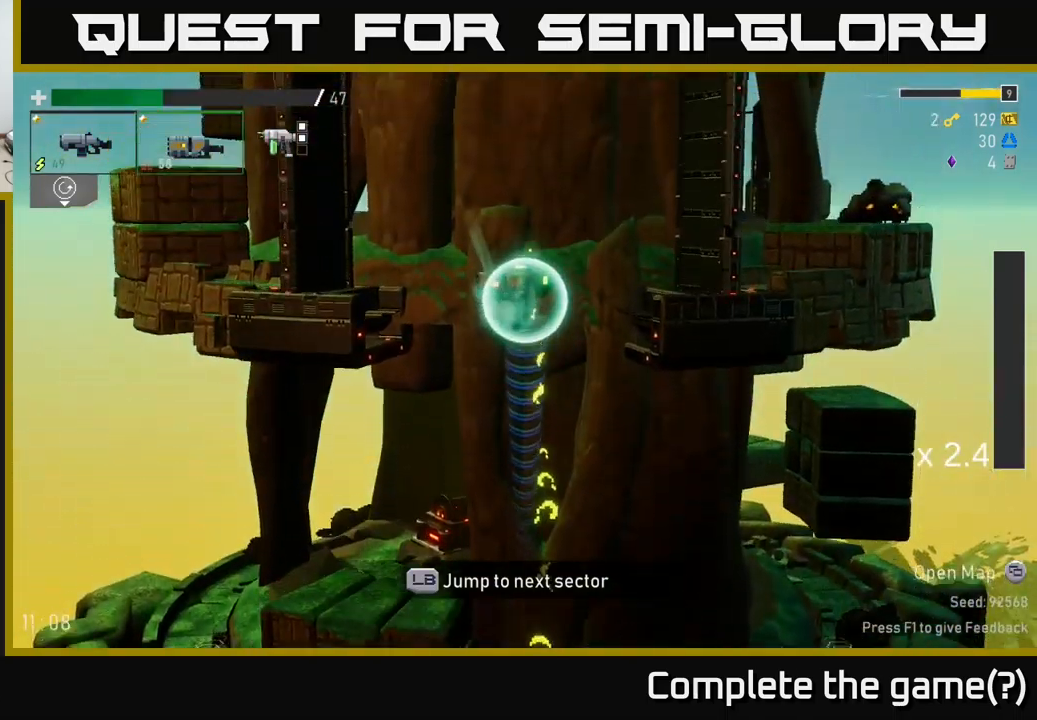
{"buttons": [], "left_stick": "right", "right_stick": "center", "events": [[350, "left_stick", "right"]]}
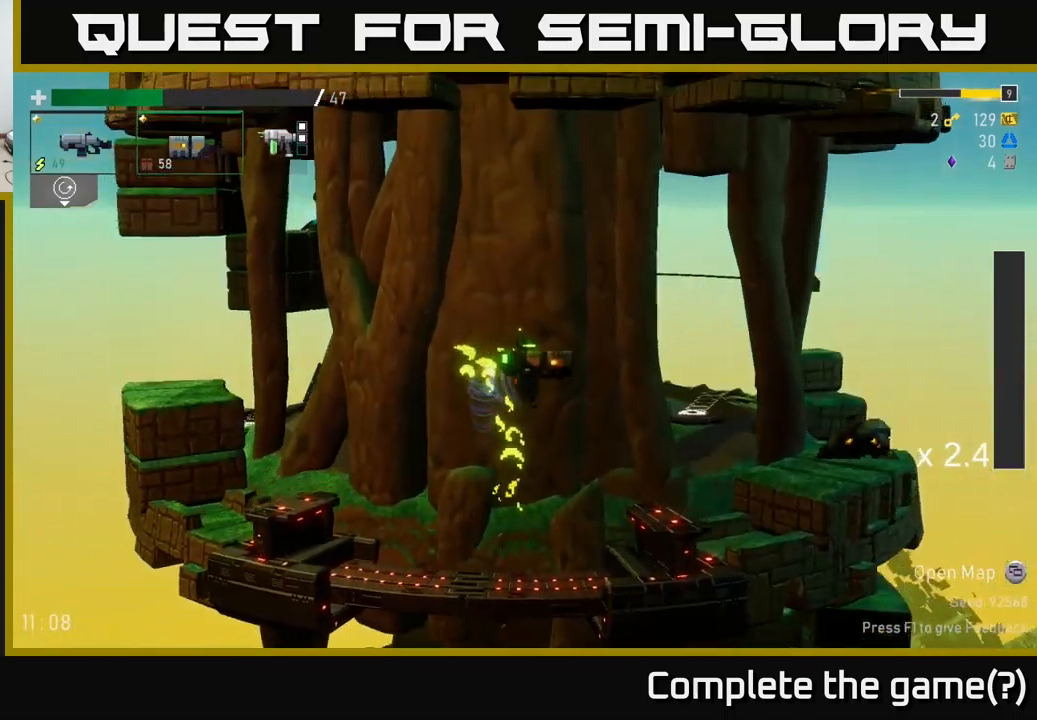
{"buttons": ["R2"], "left_stick": "center", "right_stick": "center", "events": [[433, "R2", "down"], [500, "left_stick", "center"]]}
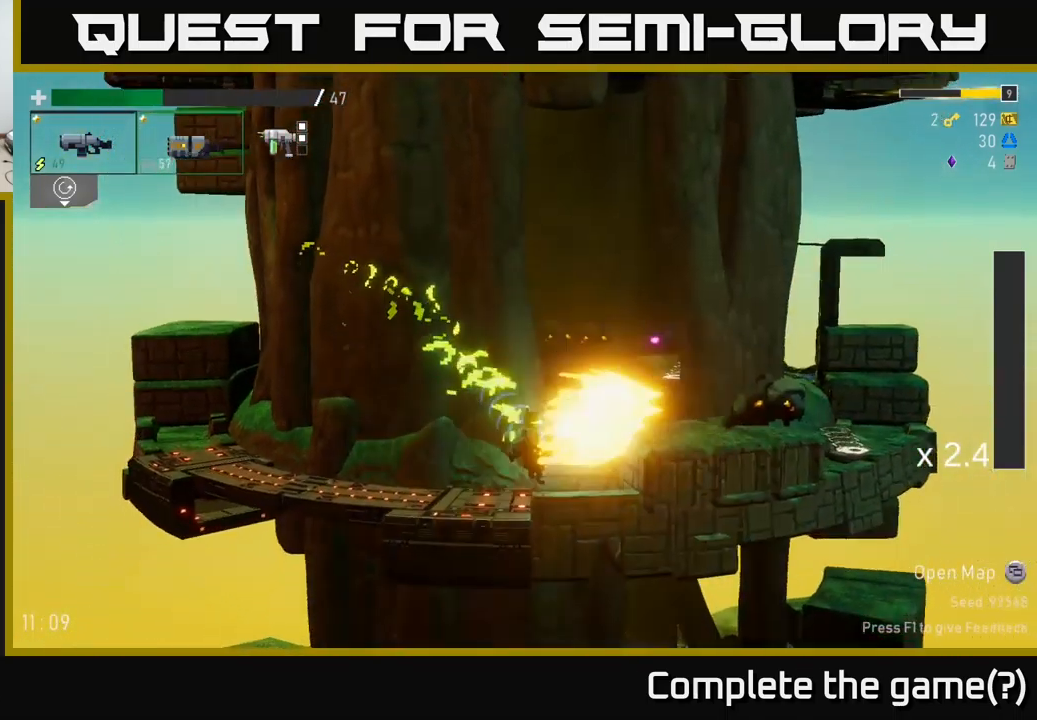
{"buttons": ["A"], "left_stick": "right", "right_stick": "center", "events": [[33, "R2", "up"], [400, "A", "down"], [416, "left_stick", "right"]]}
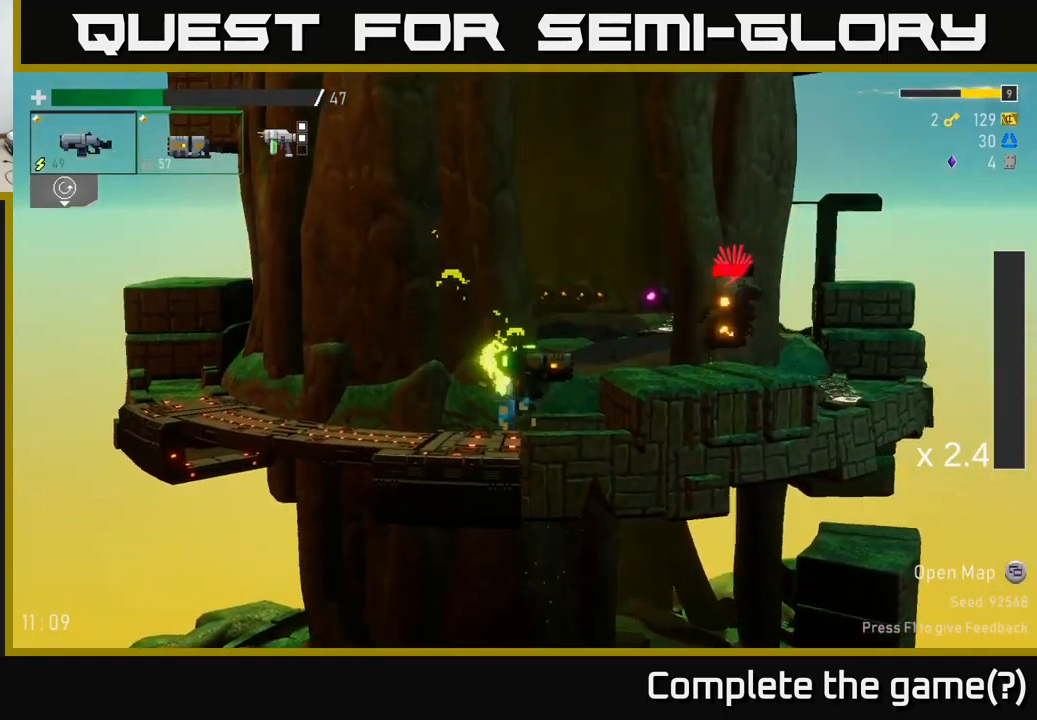
{"buttons": [], "left_stick": "left", "right_stick": "center", "events": [[33, "R2", "down"], [50, "A", "up"], [50, "left_stick", "center"], [150, "R2", "up"], [233, "left_stick", "left"]]}